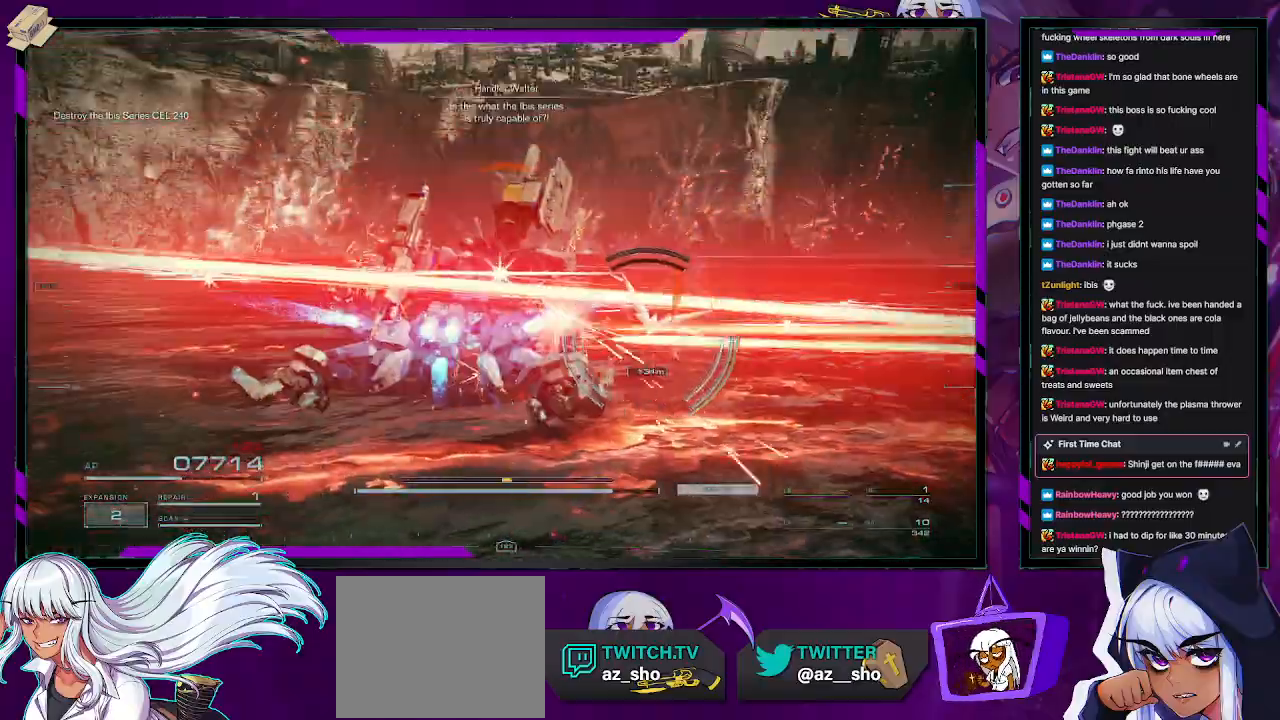
Gameplay with a controller (Xbox layout); each line is a JSON object with the inputs held at the frame after it. "events" lists button and stick changes between this image and that frame as [ms after this image, input, new state], when the widget could be followed in between.
{"buttons": ["R2"], "left_stick": "up-left", "right_stick": "down-right", "events": [[383, "right_stick", "down-right"], [400, "left_stick", "up-left"]]}
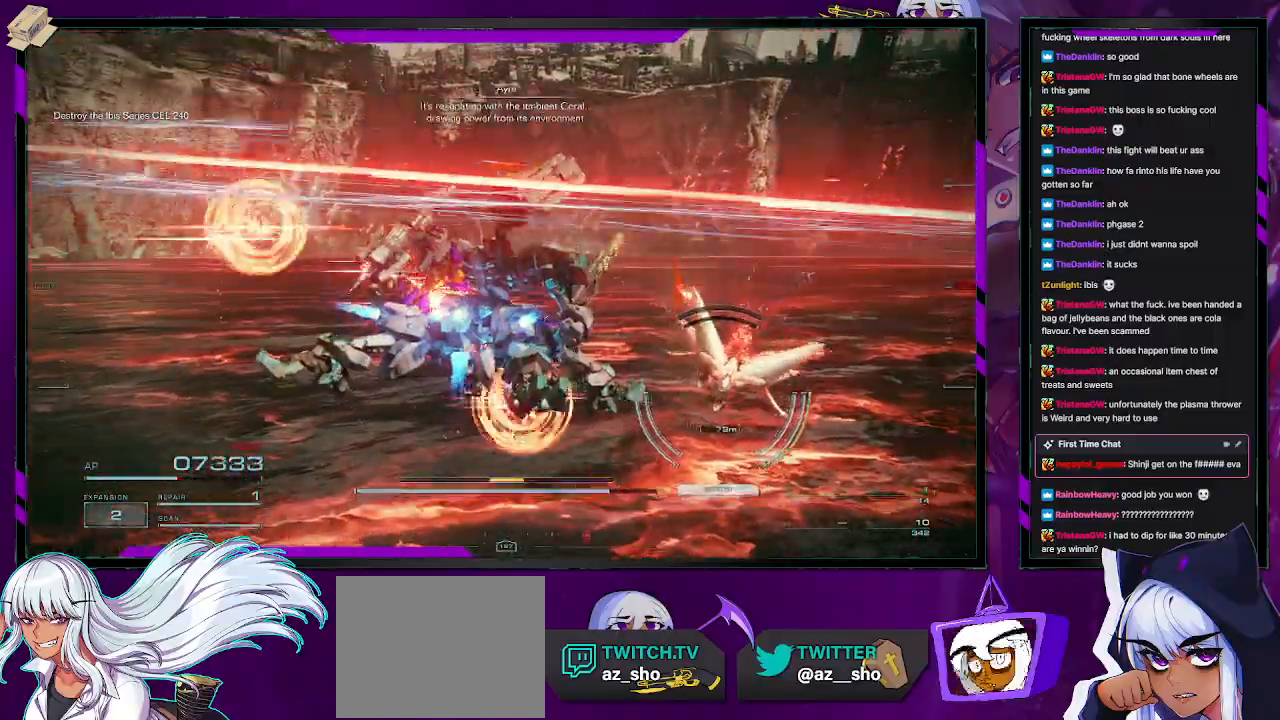
{"buttons": ["R2"], "left_stick": "up-left", "right_stick": "right", "events": [[133, "left_stick", "up"], [317, "left_stick", "up-left"], [317, "right_stick", "right"]]}
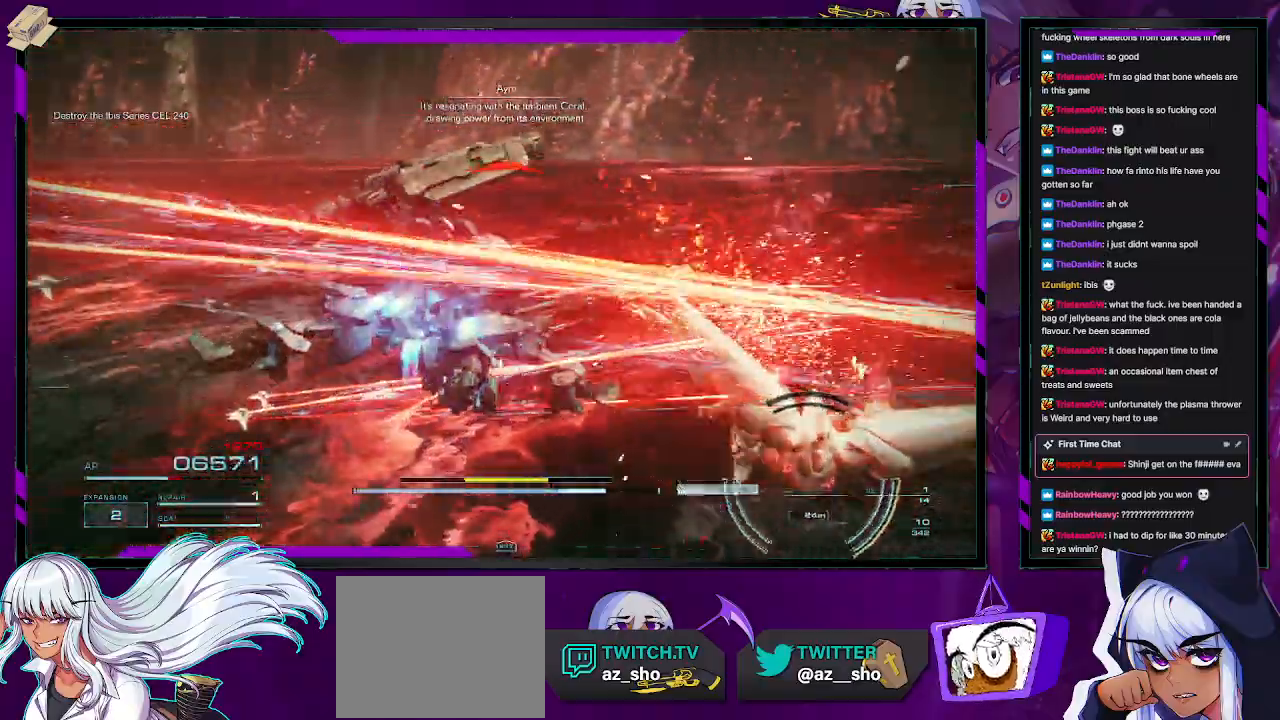
{"buttons": ["R2"], "left_stick": "down-right", "right_stick": "right", "events": [[100, "left_stick", "up-right"], [183, "left_stick", "down-right"]]}
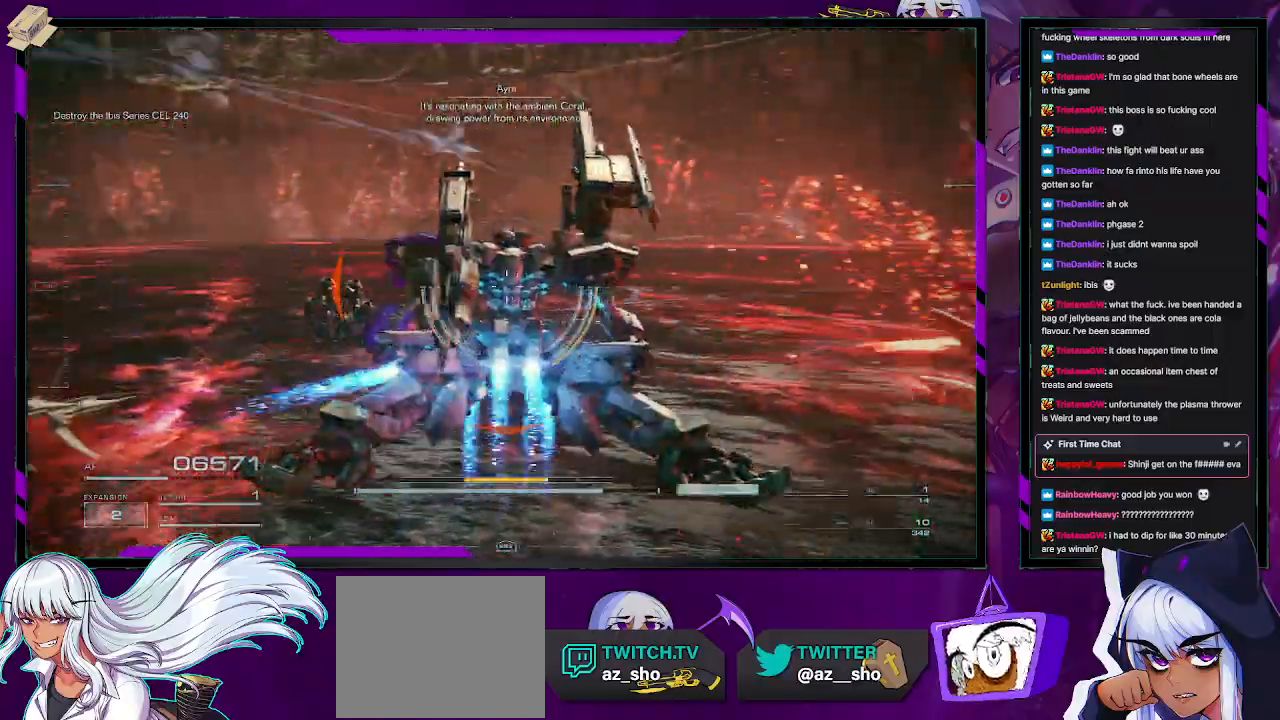
{"buttons": ["L2", "R2"], "left_stick": "up-right", "right_stick": "center", "events": [[283, "L2", "down"], [400, "right_stick", "center"], [433, "left_stick", "up-right"]]}
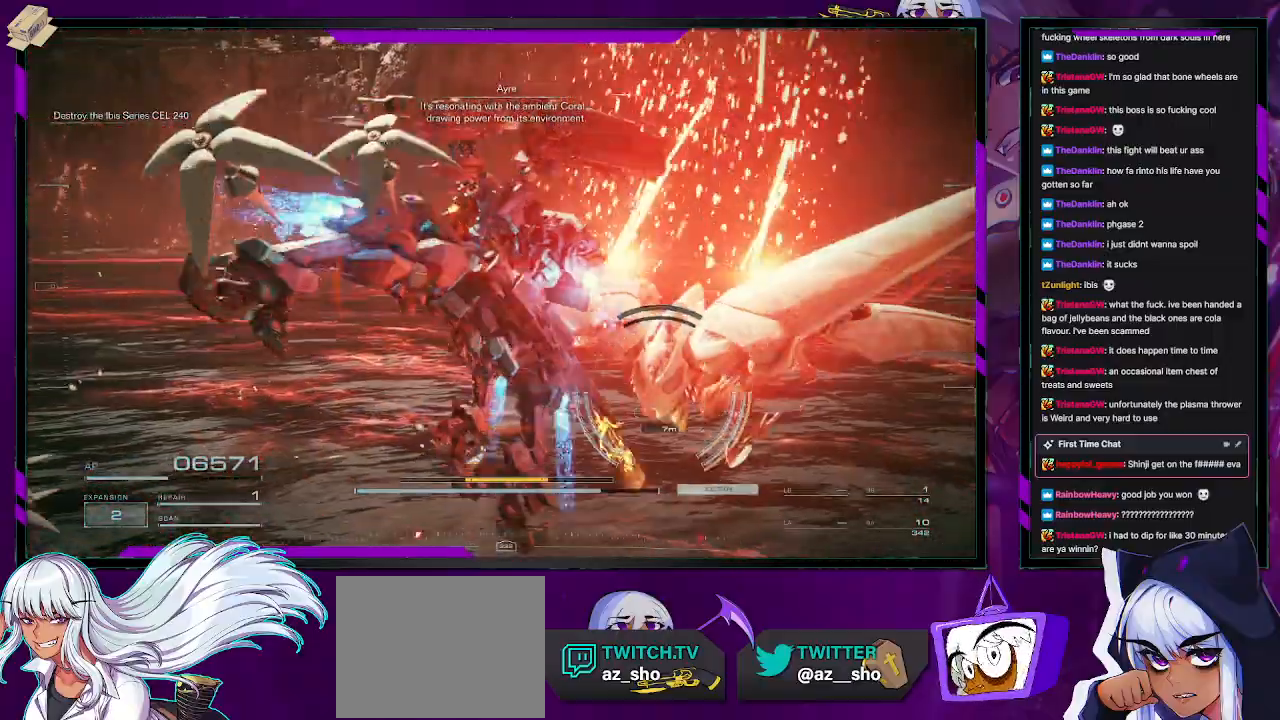
{"buttons": ["L2", "R2"], "left_stick": "up-right", "right_stick": "right", "events": [[450, "right_stick", "right"]]}
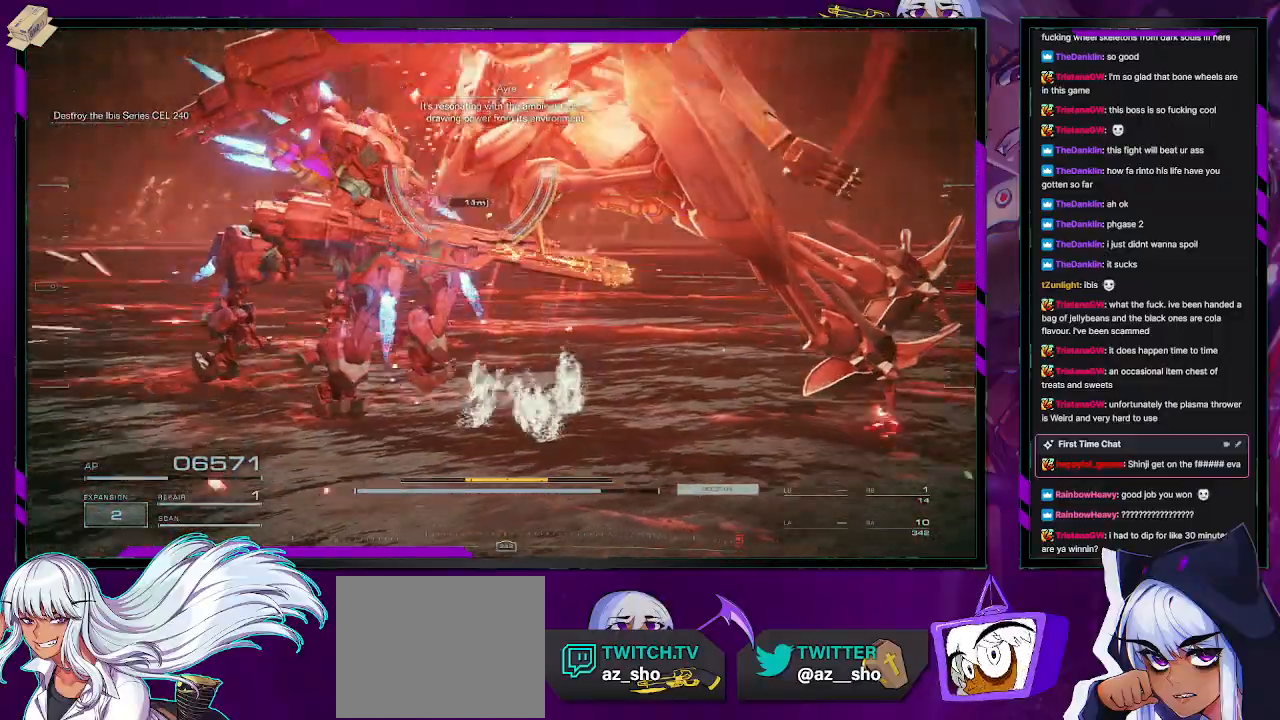
{"buttons": ["L2", "R2"], "left_stick": "down", "right_stick": "right", "events": [[183, "right_stick", "up-right"], [317, "right_stick", "right"], [333, "left_stick", "down-right"], [383, "left_stick", "down"]]}
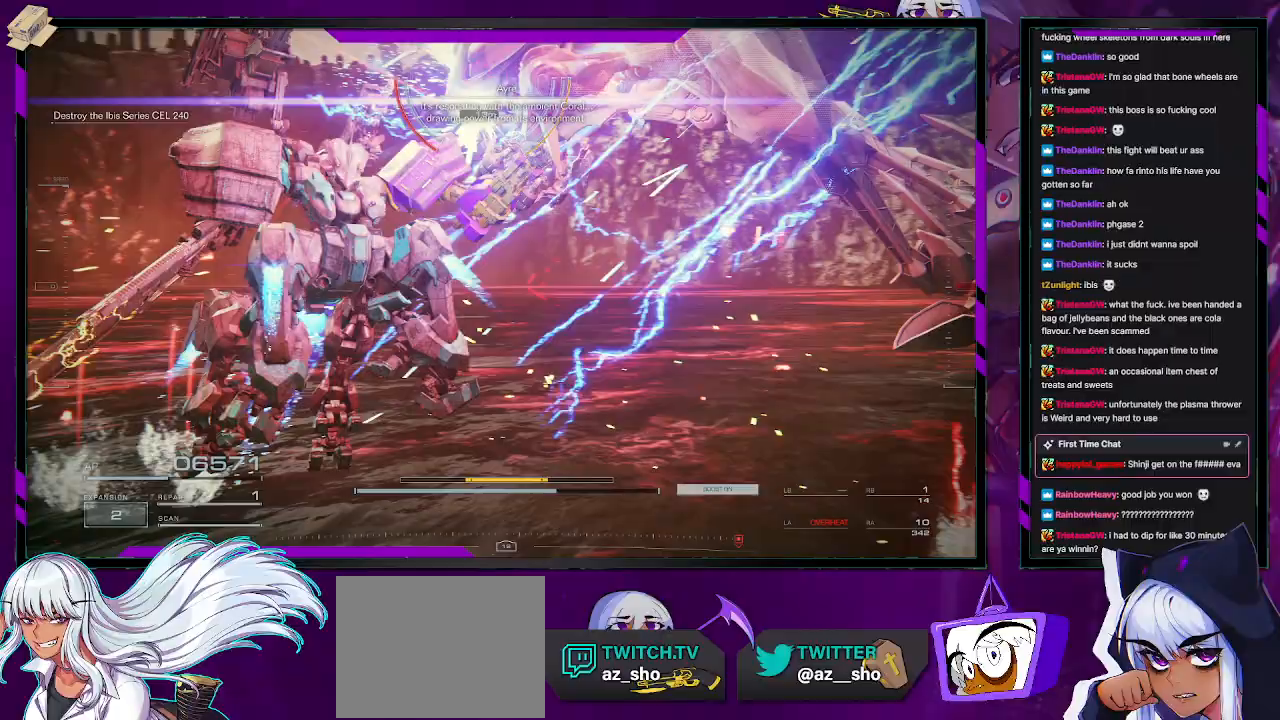
{"buttons": ["L2", "R2"], "left_stick": "down-left", "right_stick": "up-right", "events": [[50, "left_stick", "down-left"], [100, "right_stick", "center"], [250, "right_stick", "right"], [450, "right_stick", "up-right"]]}
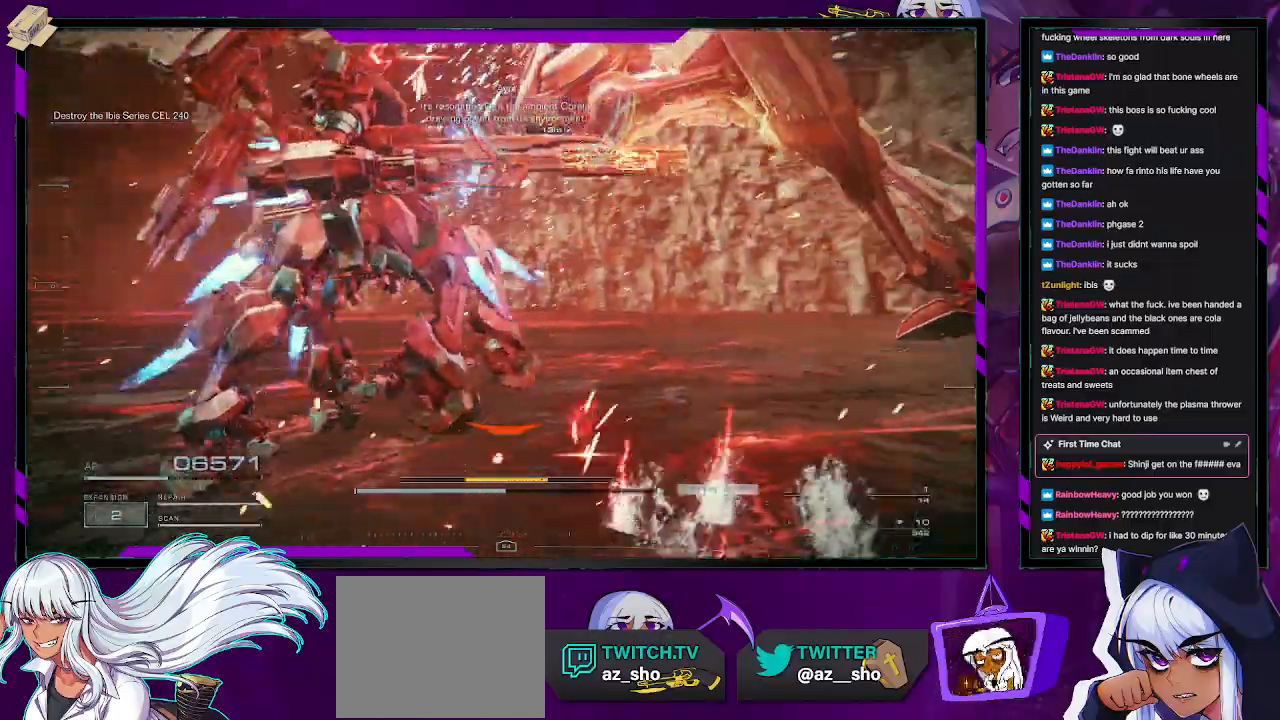
{"buttons": ["L2", "R2"], "left_stick": "down-left", "right_stick": "right", "events": [[250, "right_stick", "right"]]}
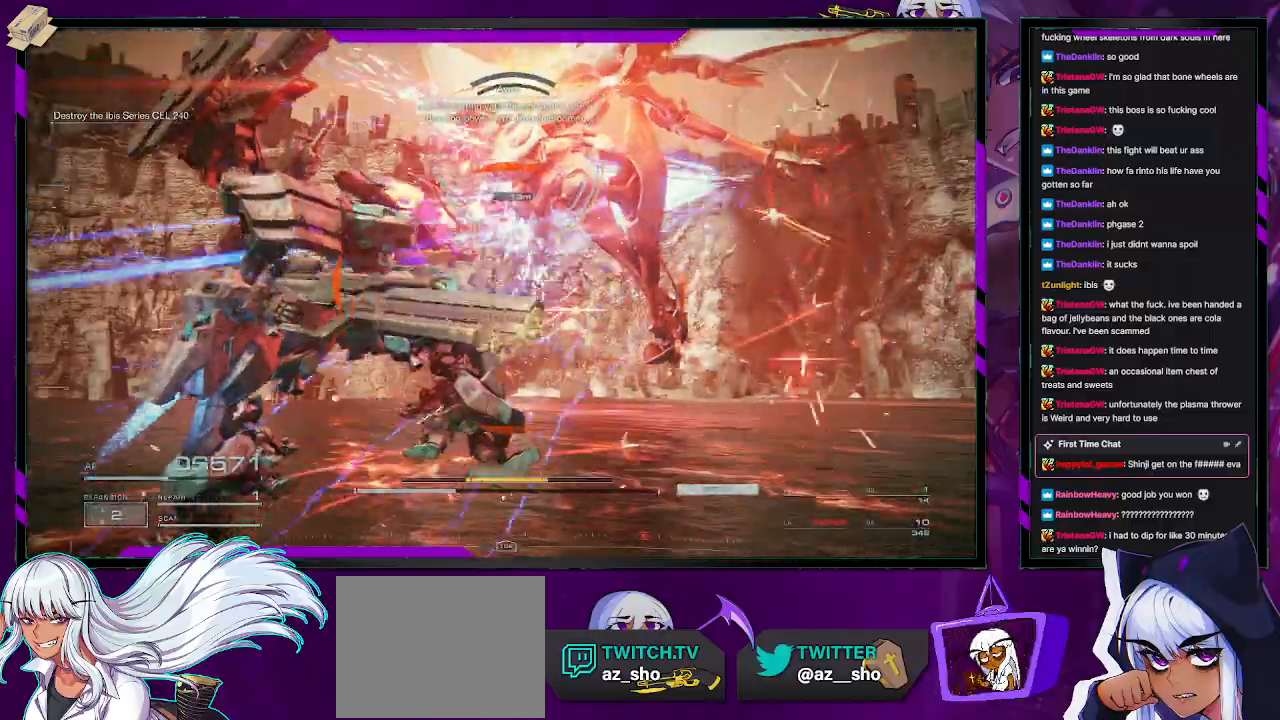
{"buttons": ["R2"], "left_stick": "down-left", "right_stick": "right", "events": [[67, "left_stick", "left"], [167, "left_stick", "up-left"], [250, "L2", "up"], [267, "right_stick", "center"], [283, "R2", "up"], [283, "left_stick", "down-left"], [317, "R2", "down"], [450, "R2", "up"], [500, "R2", "down"], [500, "right_stick", "right"]]}
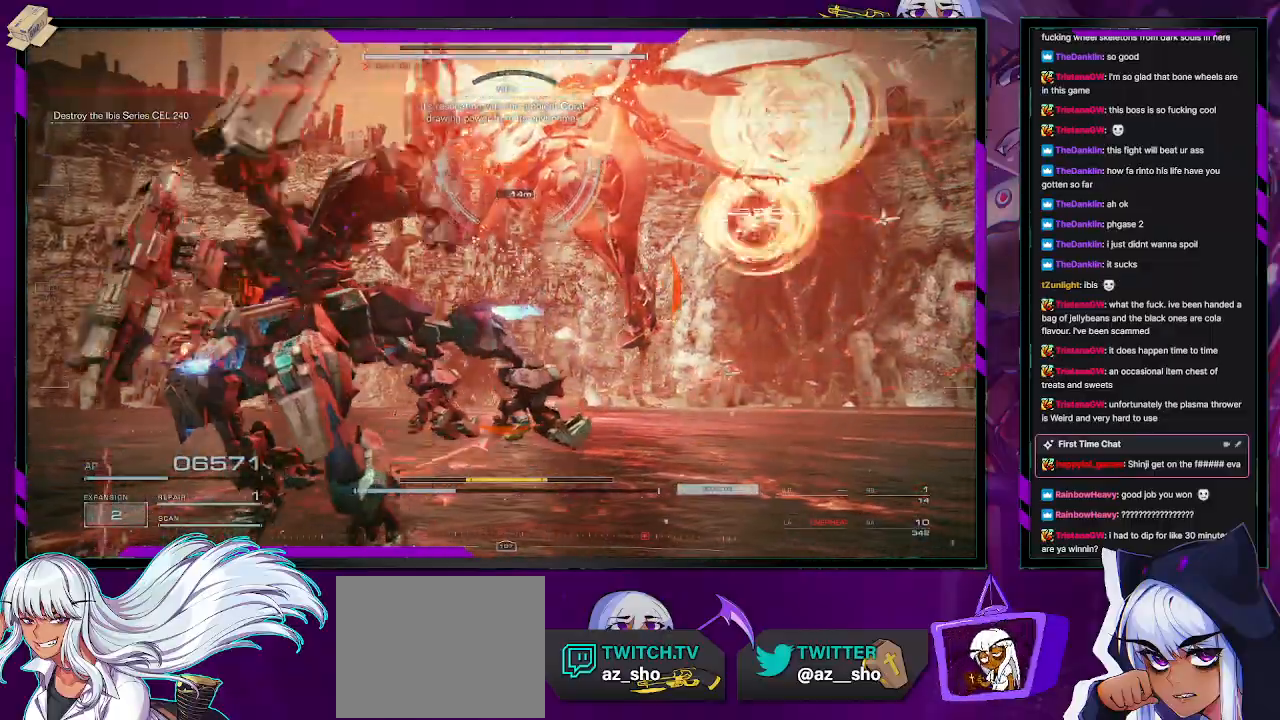
{"buttons": ["A", "R2"], "left_stick": "up", "right_stick": "center", "events": [[183, "right_stick", "center"], [400, "left_stick", "up"], [450, "A", "down"]]}
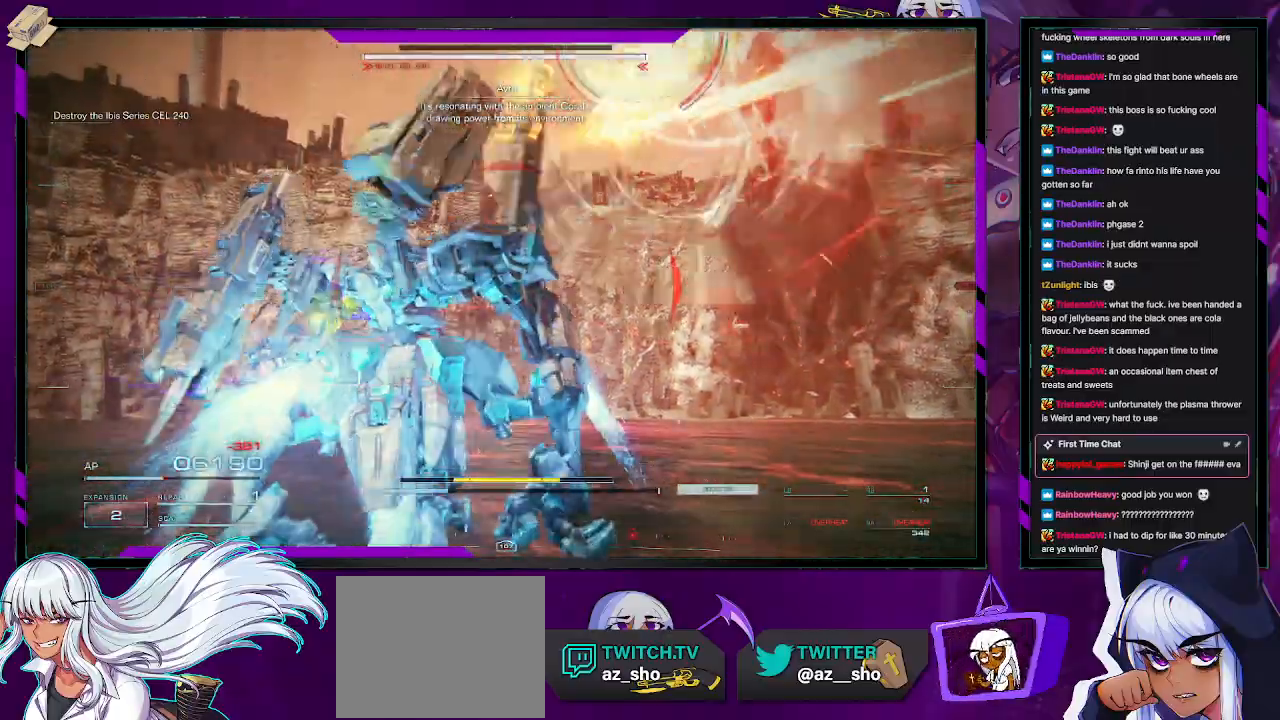
{"buttons": ["A", "R2"], "left_stick": "down-right", "right_stick": "center", "events": [[350, "left_stick", "right"], [400, "left_stick", "down-right"]]}
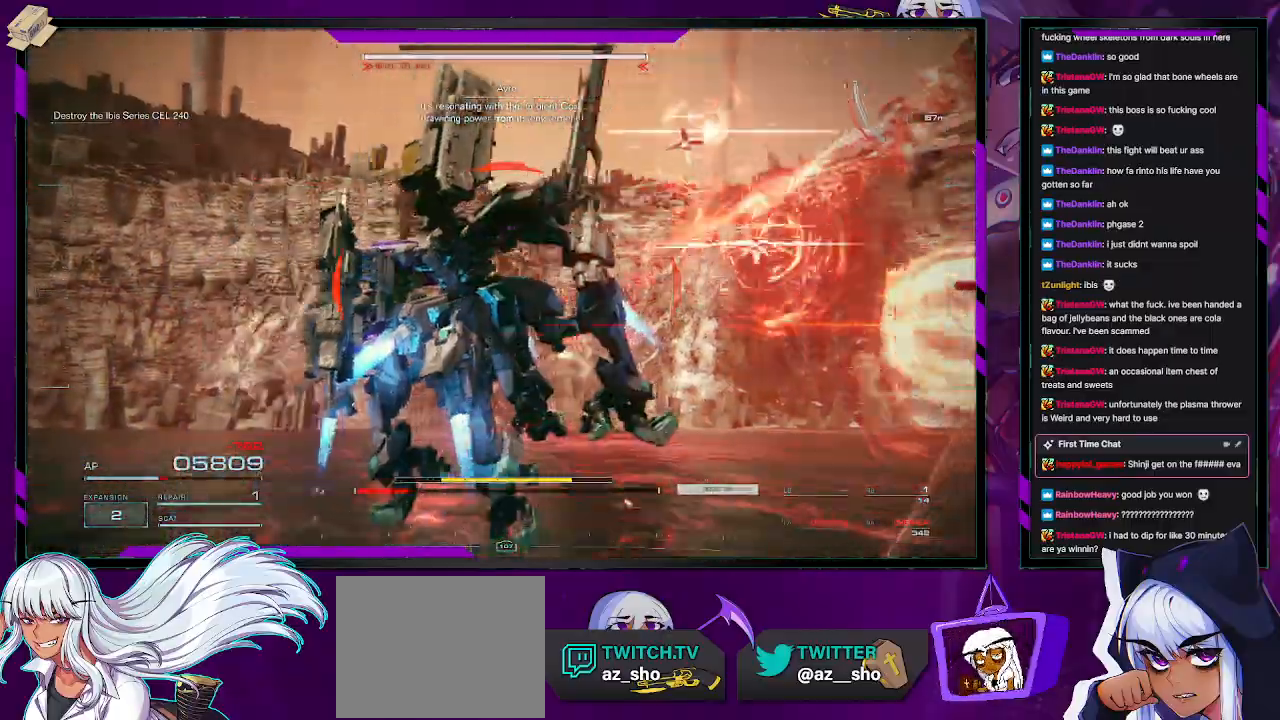
{"buttons": ["R2"], "left_stick": "up-right", "right_stick": "down-right", "events": [[83, "left_stick", "right"], [200, "A", "up"], [317, "R1", "down"], [350, "right_stick", "down-right"], [483, "R1", "up"], [500, "left_stick", "up-right"]]}
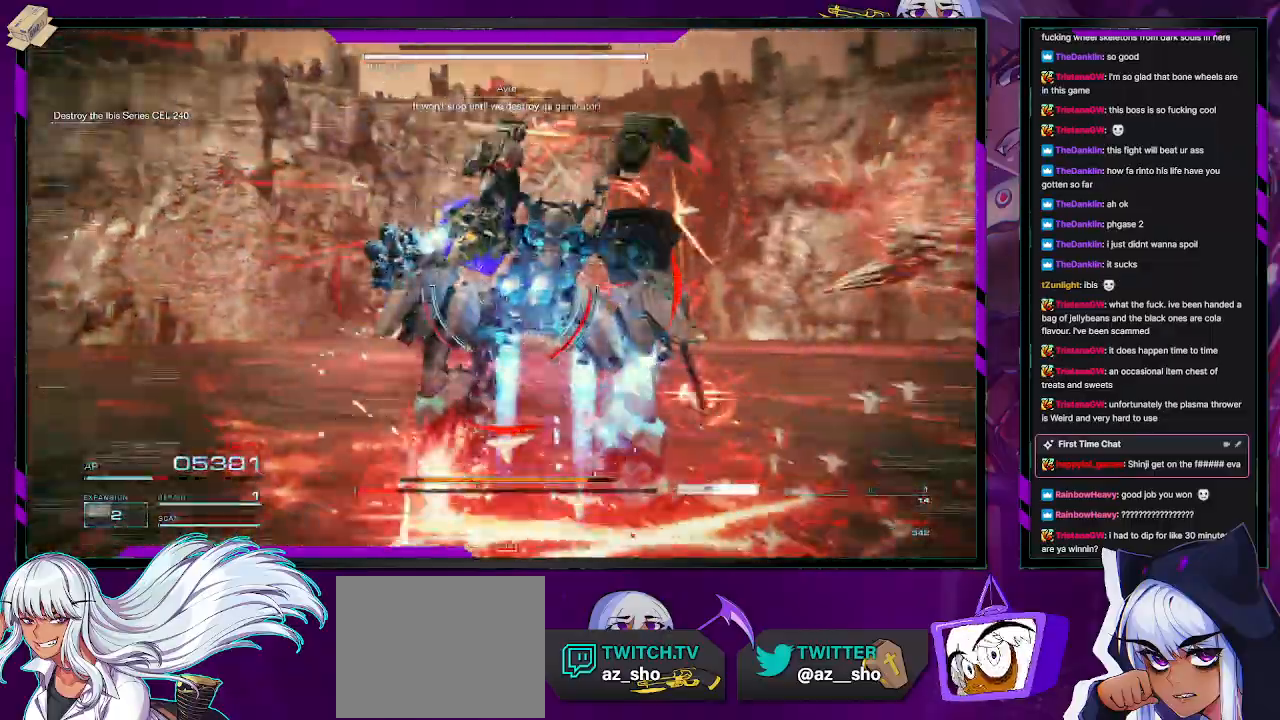
{"buttons": ["R2"], "left_stick": "up-right", "right_stick": "down-right", "events": [[117, "right_stick", "center"], [250, "right_stick", "down-right"]]}
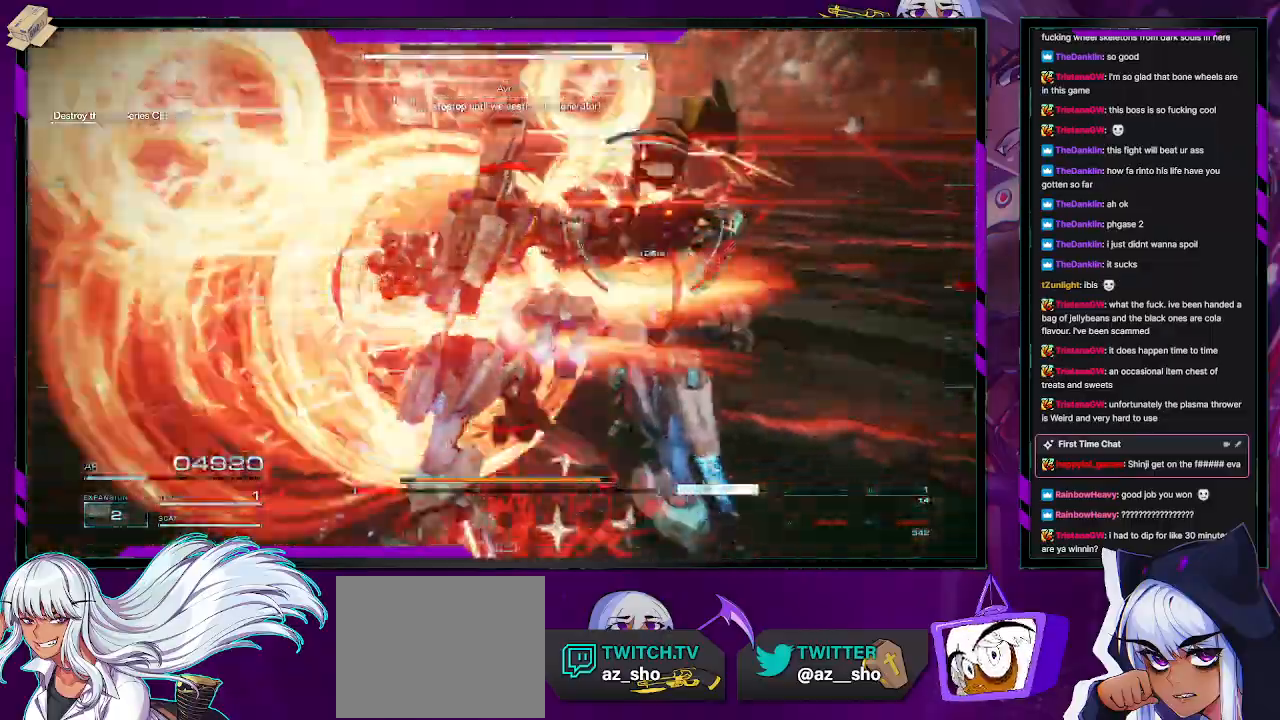
{"buttons": ["R2"], "left_stick": "up-right", "right_stick": "right", "events": [[83, "right_stick", "center"], [400, "right_stick", "right"]]}
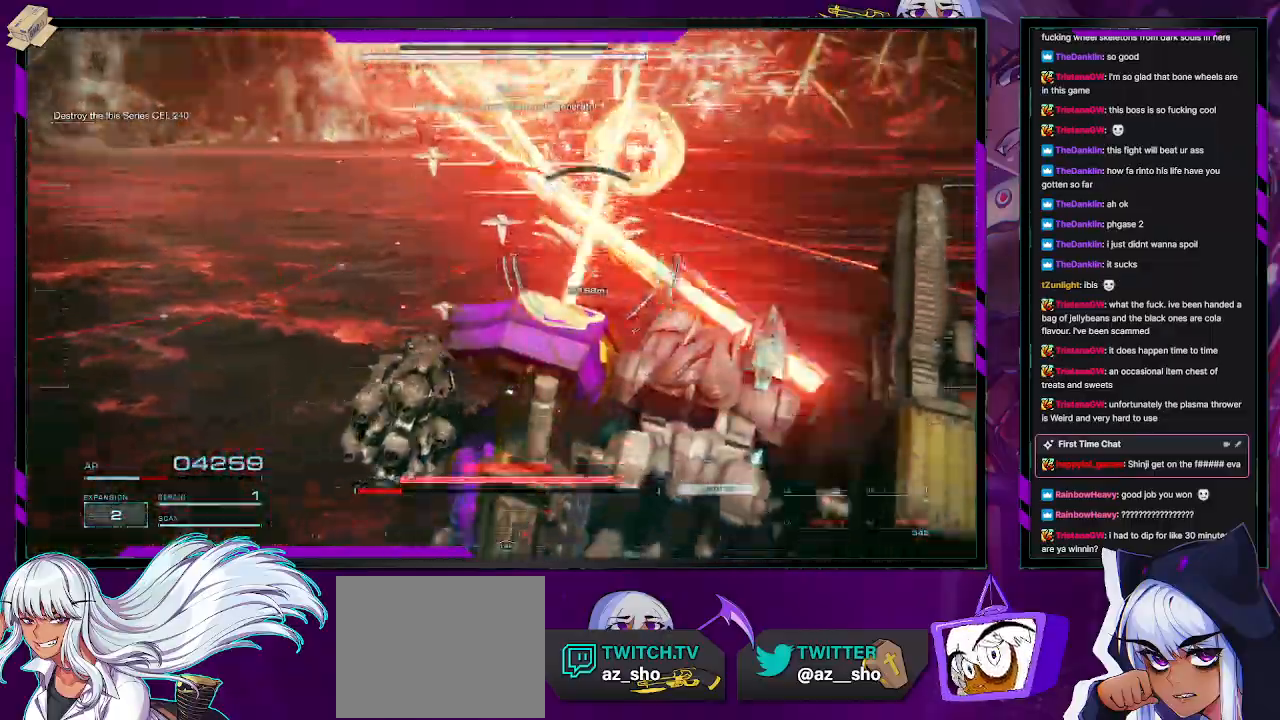
{"buttons": ["X", "R2"], "left_stick": "up", "right_stick": "center", "events": [[100, "right_stick", "center"], [167, "left_stick", "up"], [417, "X", "down"]]}
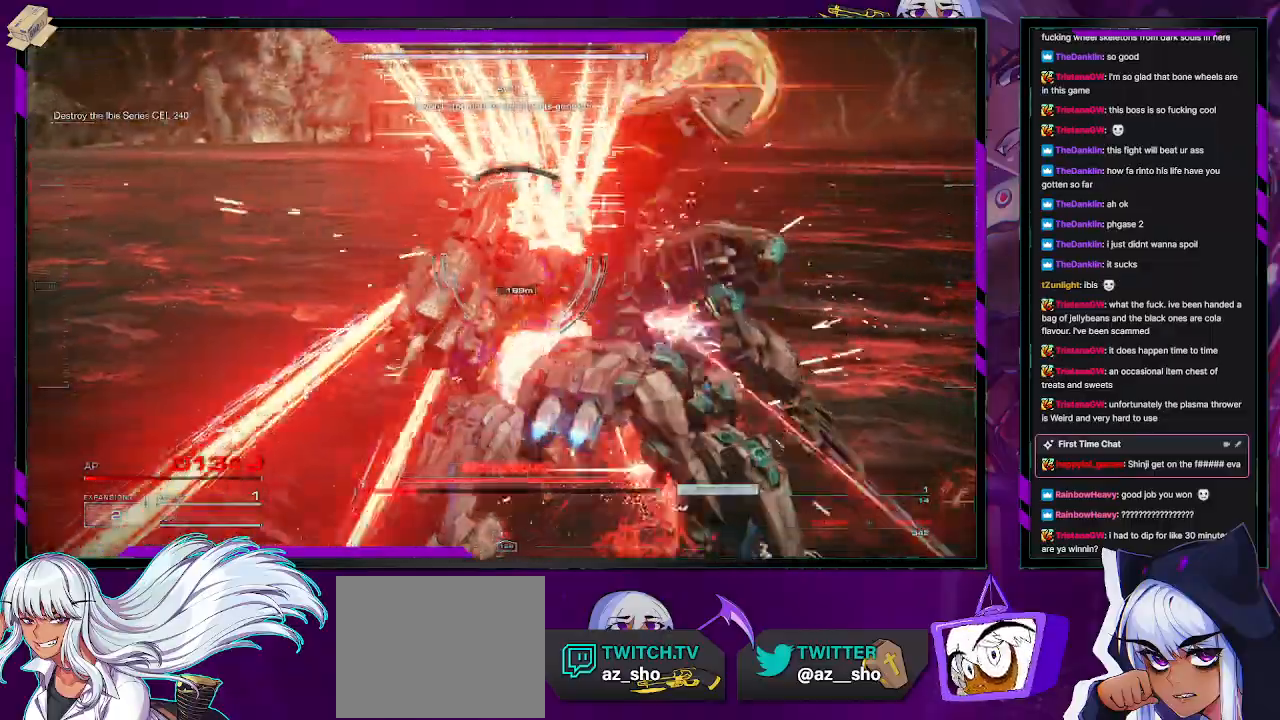
{"buttons": ["R1", "R2"], "left_stick": "up", "right_stick": "center", "events": [[33, "X", "up"], [67, "X", "down"], [200, "X", "up"], [467, "R1", "down"]]}
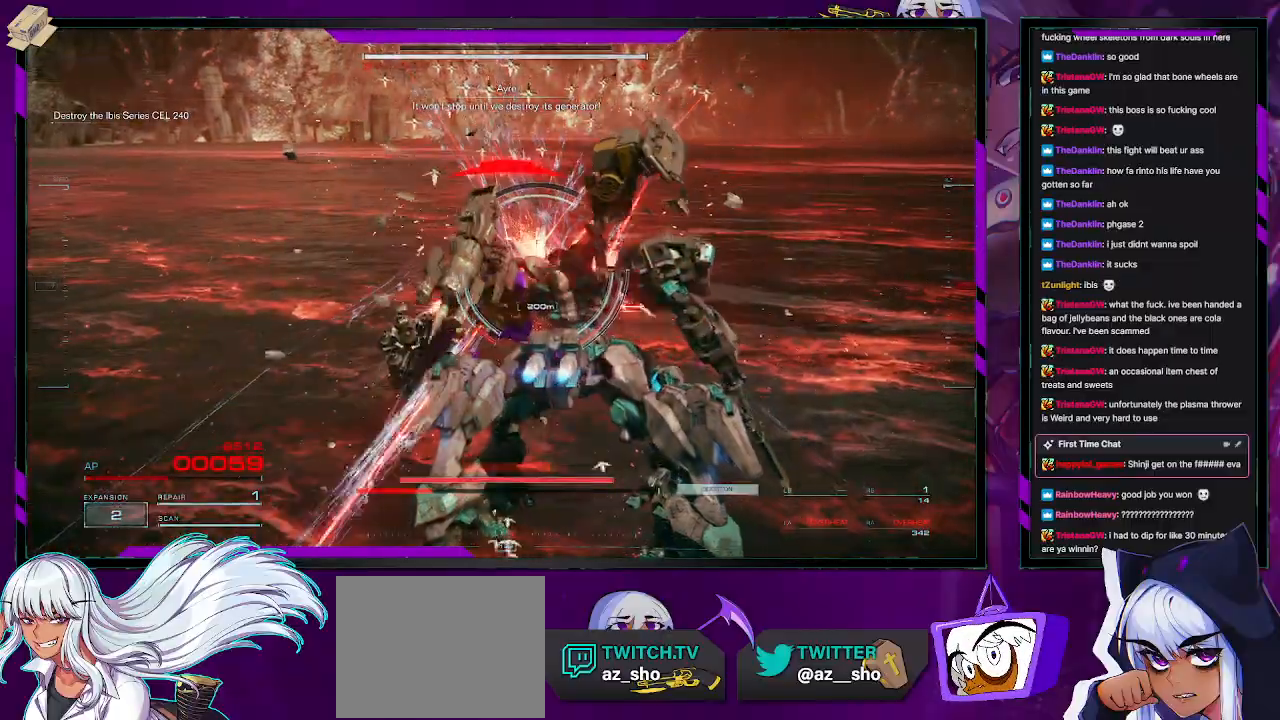
{"buttons": ["R2"], "left_stick": "up-right", "right_stick": "center", "events": [[50, "R1", "up"], [100, "left_stick", "up-right"], [117, "R1", "down"], [167, "R1", "up"], [250, "R1", "down"], [317, "R1", "up"]]}
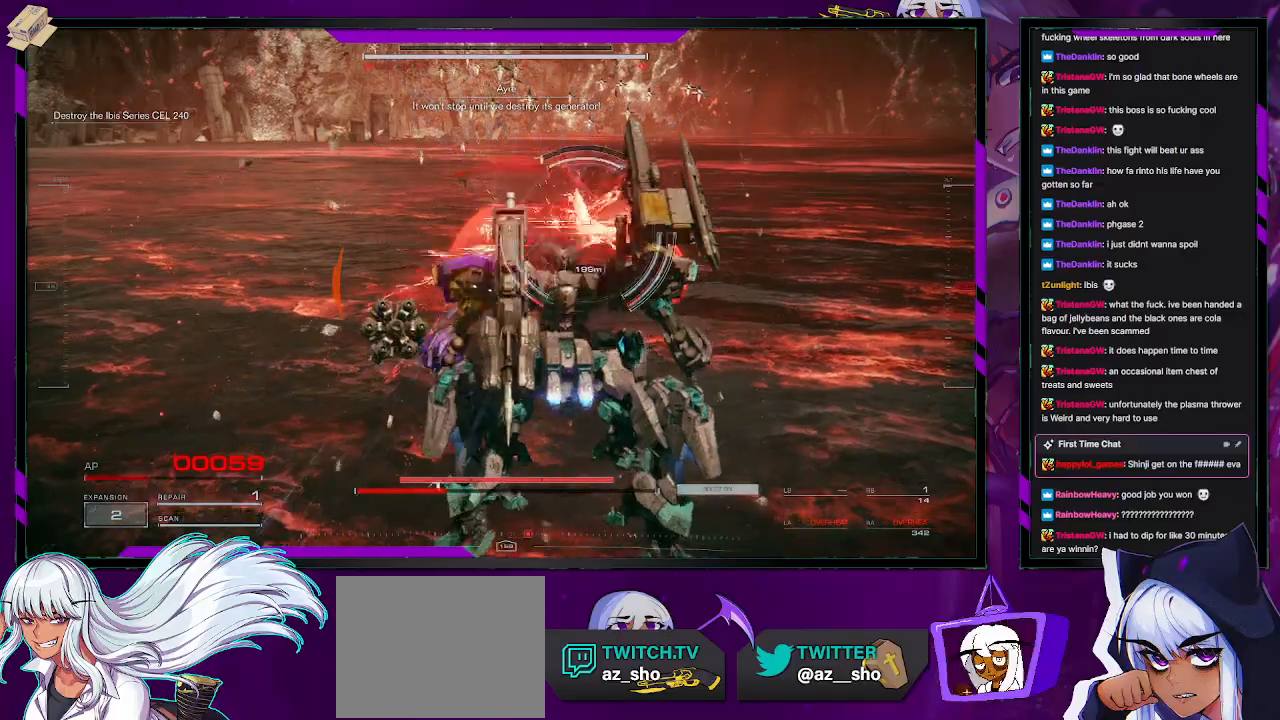
{"buttons": ["R2"], "left_stick": "up-right", "right_stick": "center", "events": [[17, "R1", "down"], [17, "right_stick", "down"], [100, "R1", "up"], [167, "right_stick", "center"], [183, "R1", "down"], [250, "R1", "up"], [300, "R1", "down"], [417, "R1", "up"]]}
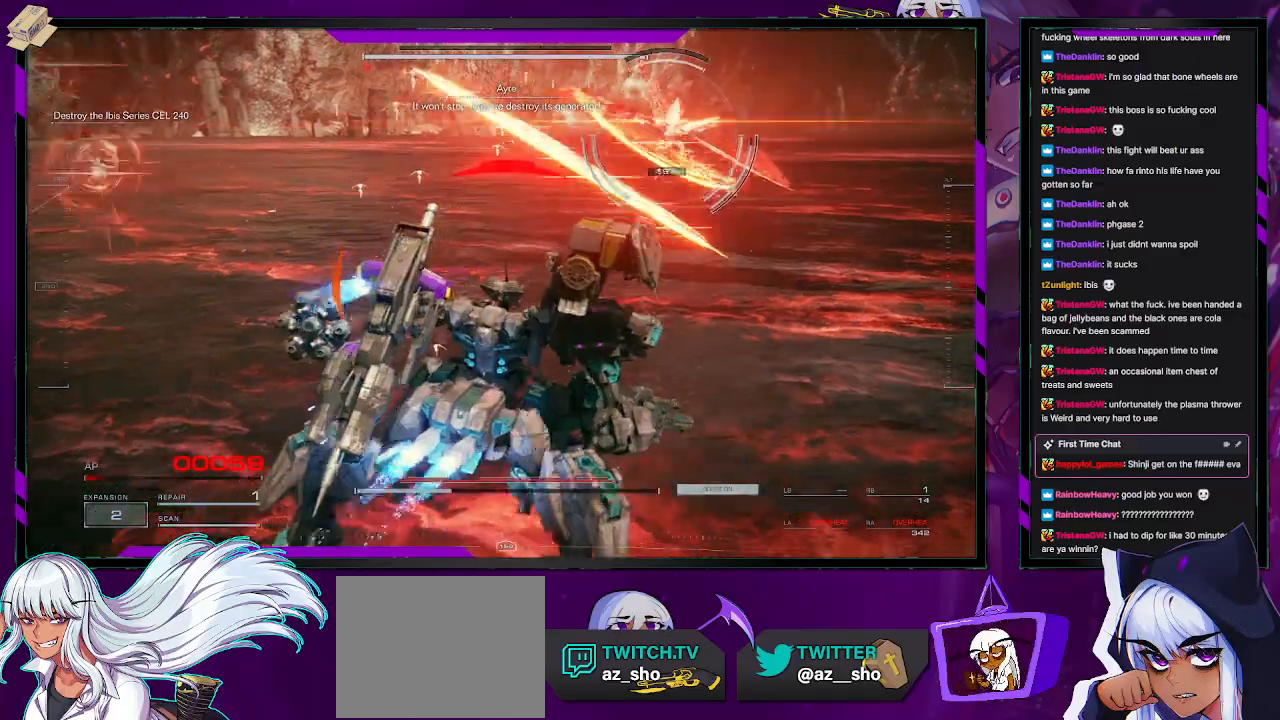
{"buttons": ["R2"], "left_stick": "up", "right_stick": "center", "events": [[117, "DPAD_UP", "down"], [150, "R2", "up"], [250, "DPAD_UP", "up"], [267, "R2", "down"], [450, "left_stick", "up"]]}
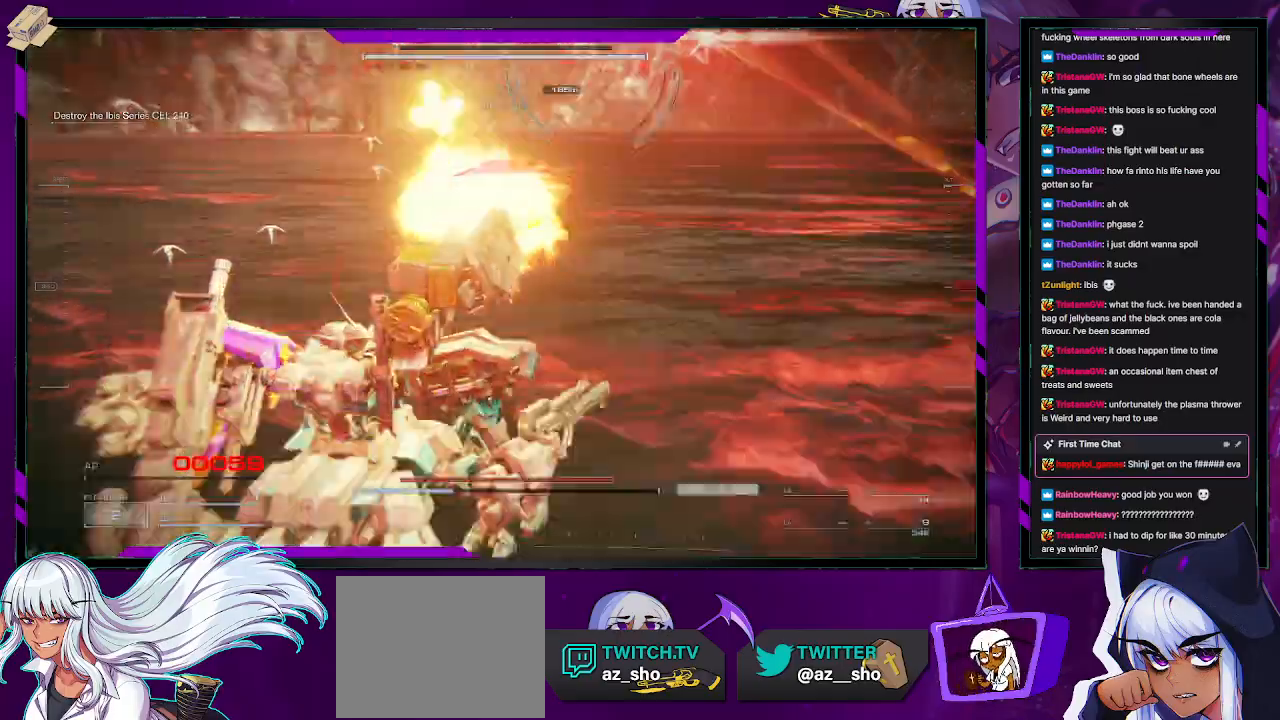
{"buttons": ["R2"], "left_stick": "up", "right_stick": "center", "events": []}
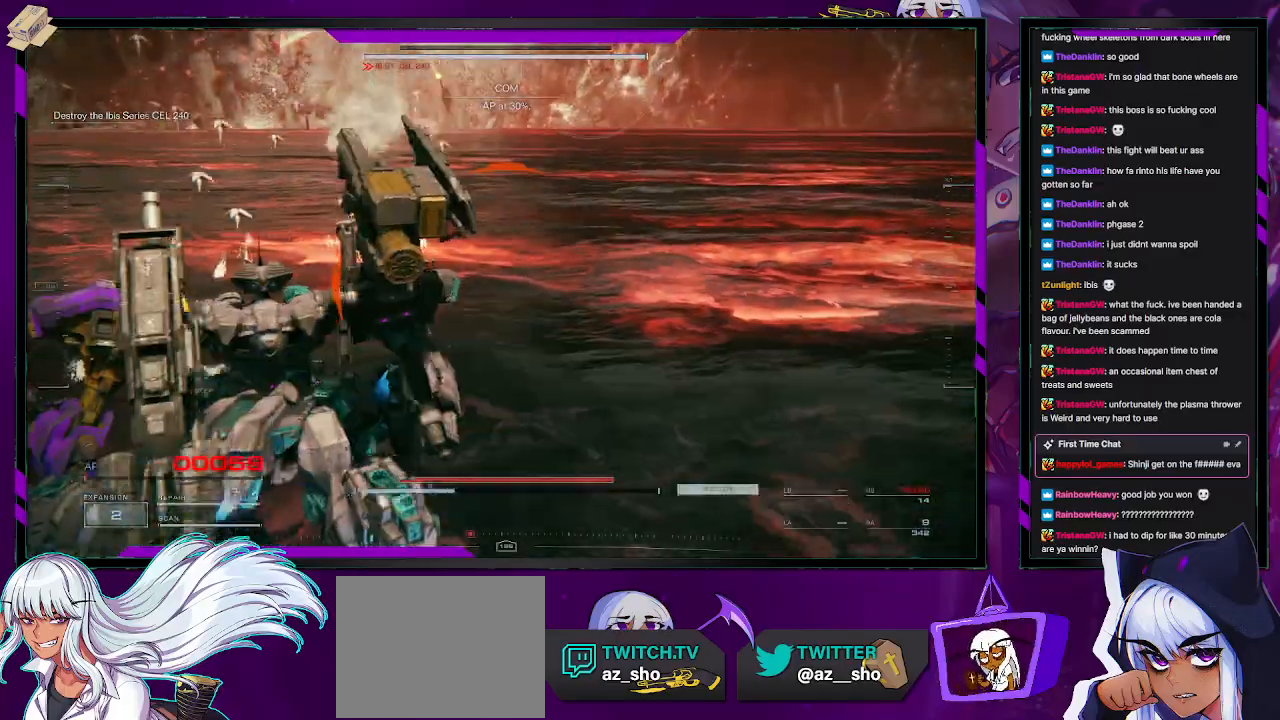
{"buttons": ["R2"], "left_stick": "left", "right_stick": "up", "events": [[50, "DPAD_UP", "down"], [100, "left_stick", "up-left"], [167, "DPAD_UP", "up"], [200, "left_stick", "left"], [383, "right_stick", "up"]]}
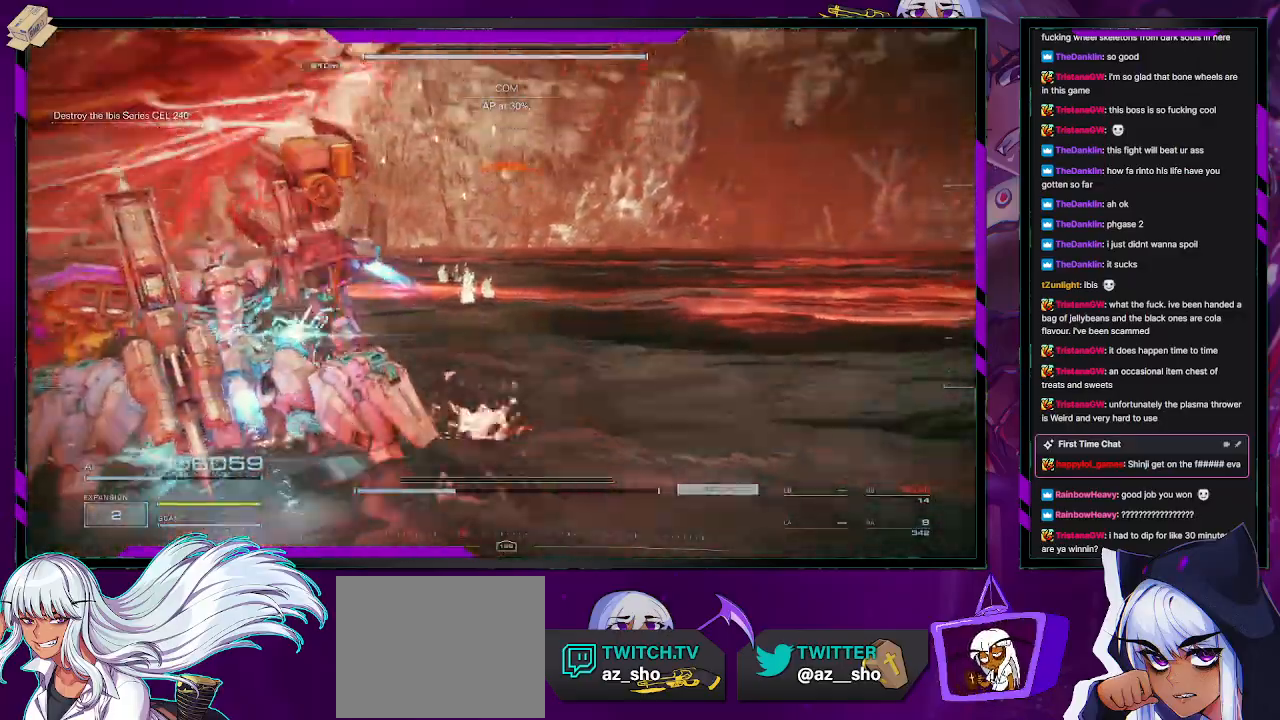
{"buttons": ["A", "R2"], "left_stick": "left", "right_stick": "center", "events": [[167, "right_stick", "center"], [433, "A", "down"]]}
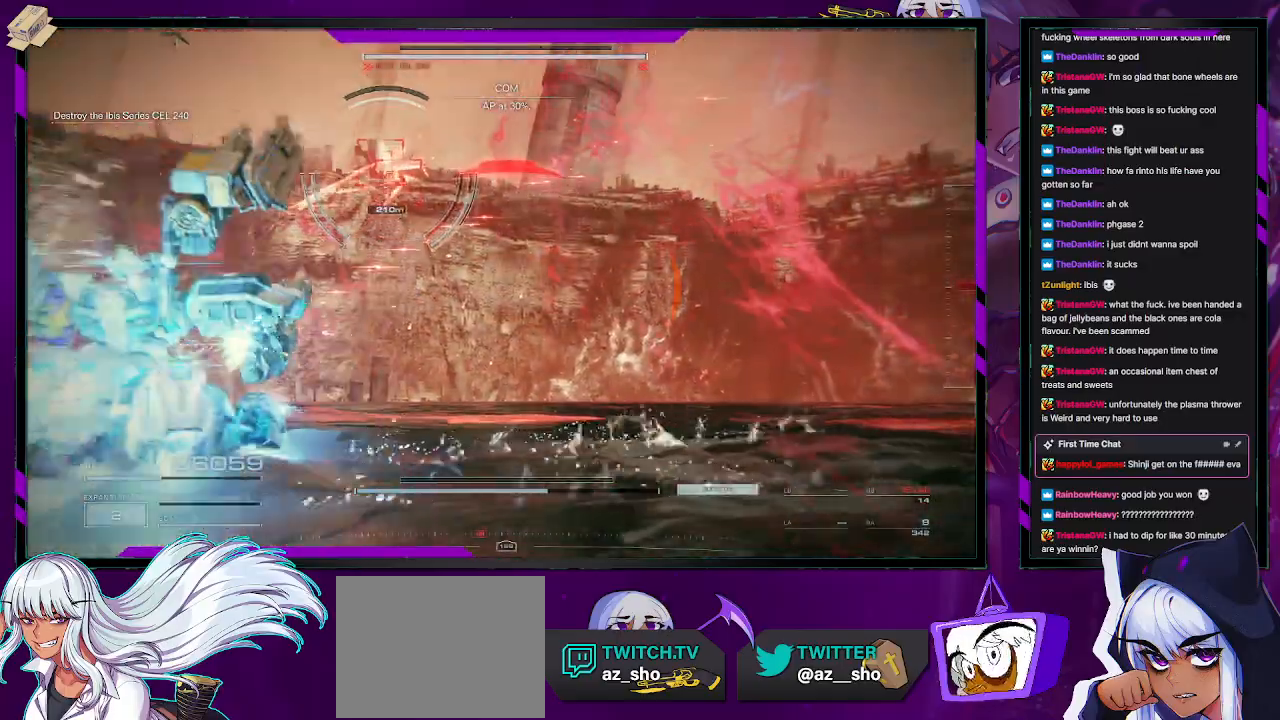
{"buttons": ["A", "R2"], "left_stick": "up-left", "right_stick": "center", "events": [[167, "left_stick", "up-left"]]}
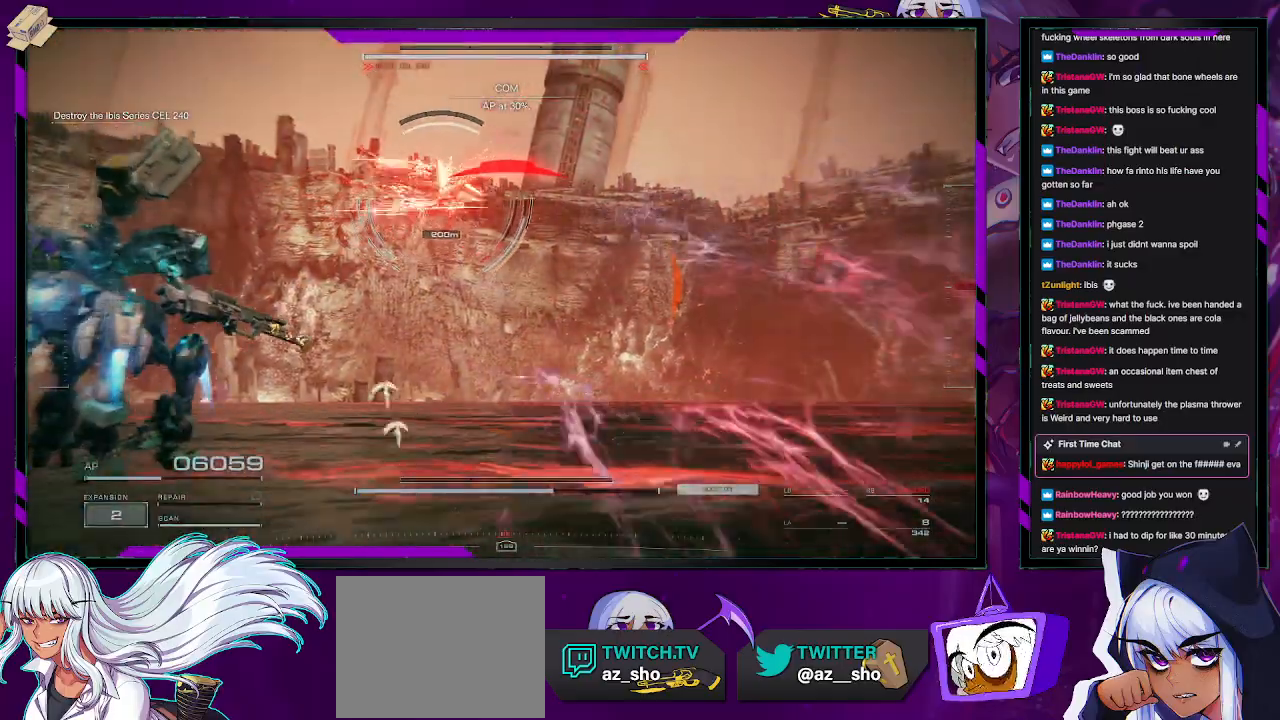
{"buttons": ["A", "R2"], "left_stick": "left", "right_stick": "center", "events": [[233, "left_stick", "left"]]}
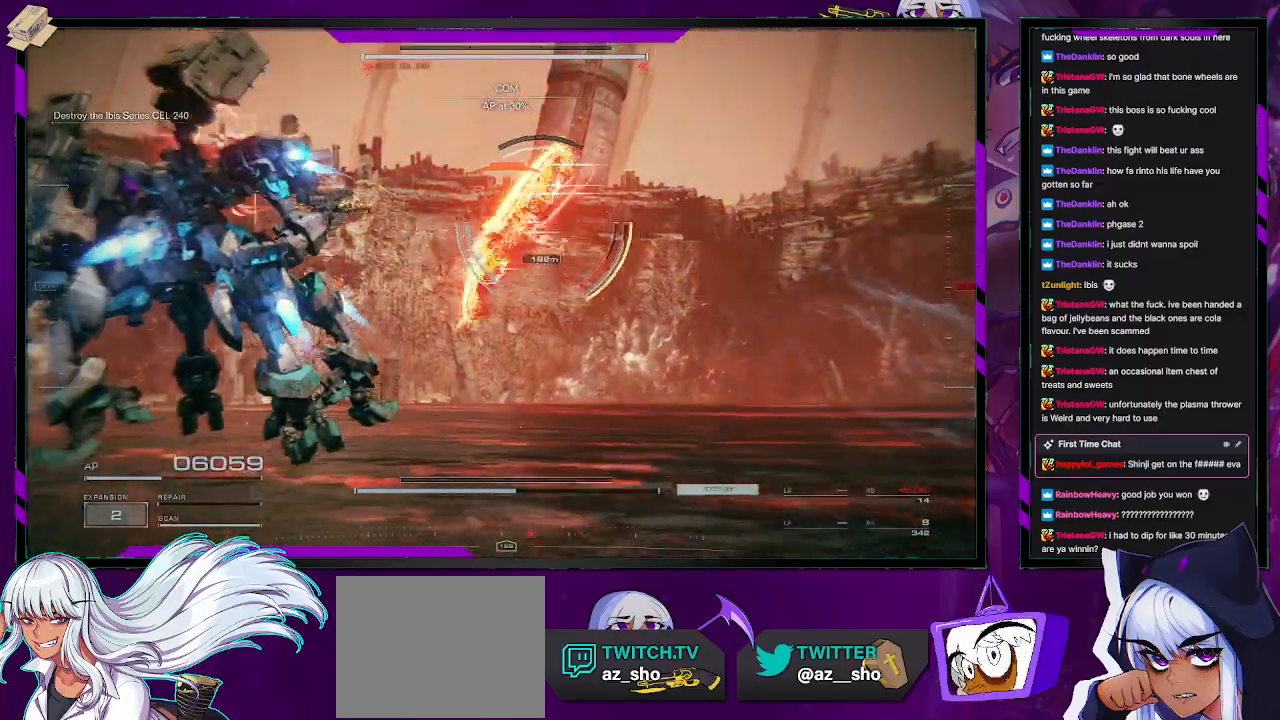
{"buttons": ["A", "R2"], "left_stick": "up-left", "right_stick": "center", "events": [[67, "left_stick", "down-left"], [367, "left_stick", "left"], [483, "left_stick", "up-left"]]}
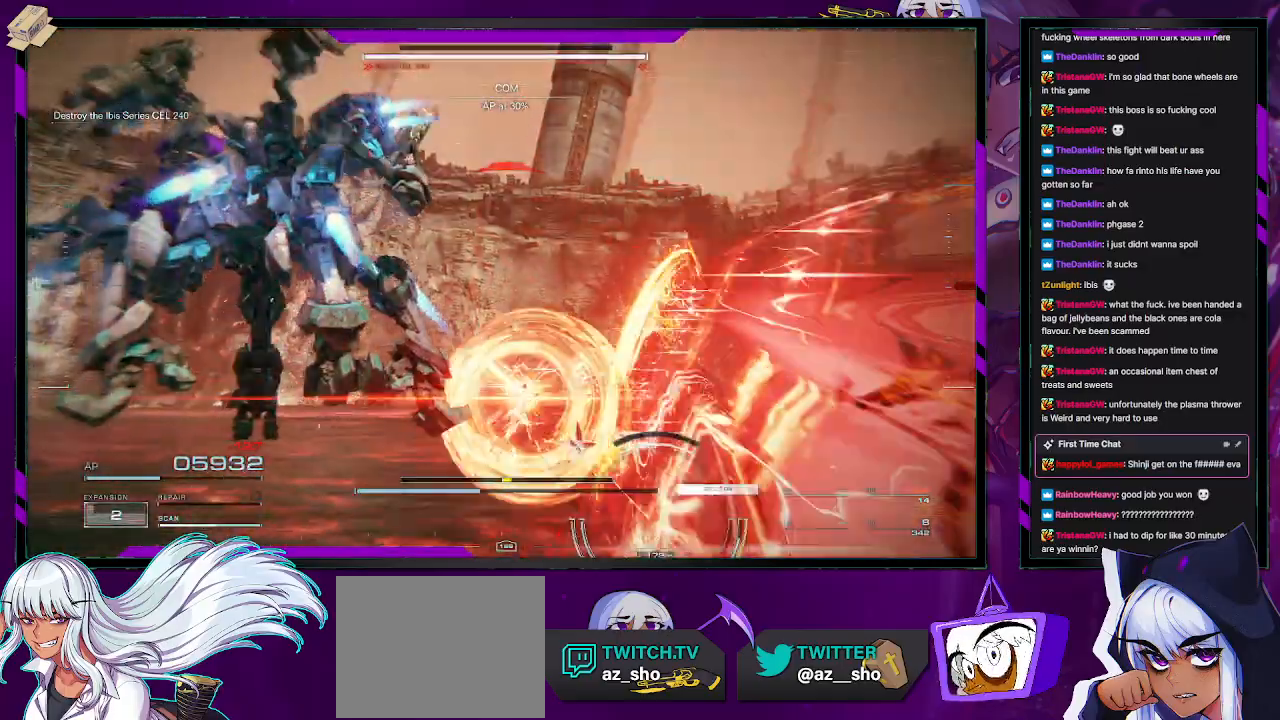
{"buttons": [], "left_stick": "up-right", "right_stick": "down-right", "events": [[33, "A", "up"], [100, "left_stick", "up"], [150, "right_stick", "down"], [250, "left_stick", "up-right"], [283, "right_stick", "down-right"], [467, "R2", "up"]]}
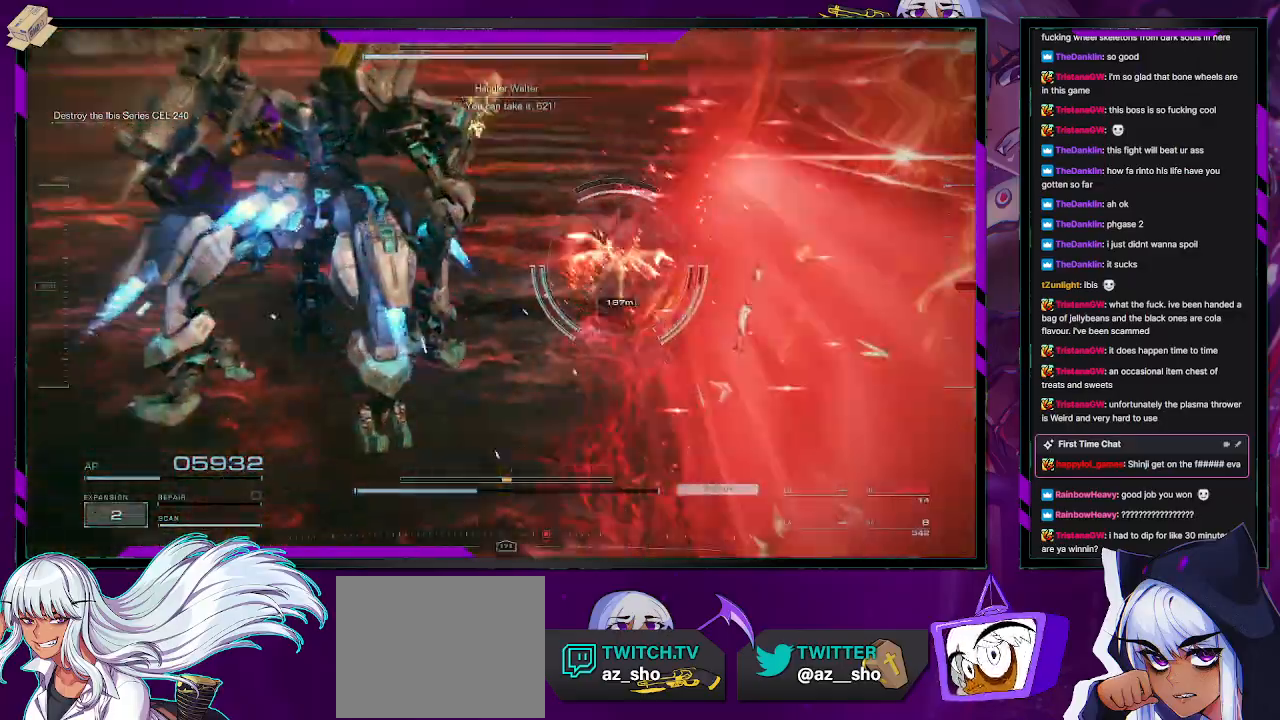
{"buttons": ["R2"], "left_stick": "right", "right_stick": "up-right", "events": [[83, "R2", "down"], [117, "right_stick", "center"], [133, "left_stick", "up"], [167, "right_stick", "left"], [250, "right_stick", "center"], [367, "left_stick", "up-right"], [450, "right_stick", "up-right"], [483, "left_stick", "right"]]}
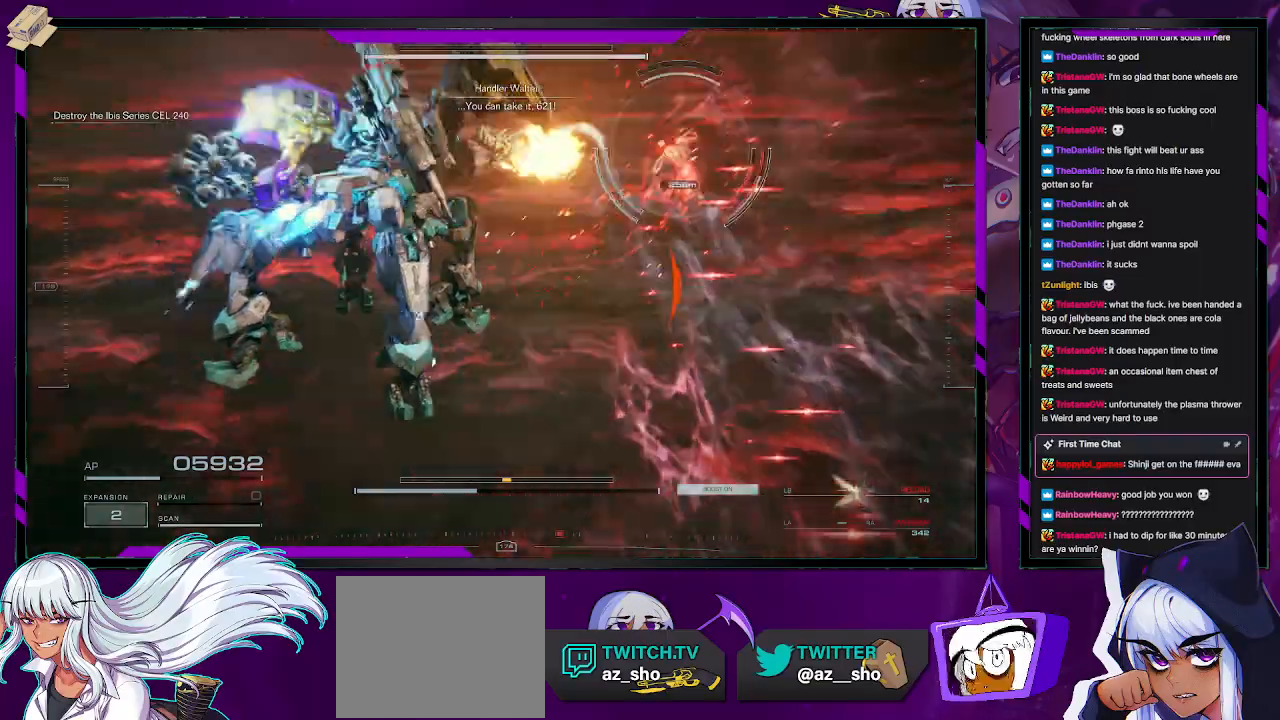
{"buttons": ["R2"], "left_stick": "up", "right_stick": "center", "events": [[167, "right_stick", "center"], [200, "left_stick", "up-right"], [317, "X", "down"], [350, "left_stick", "up"], [500, "X", "up"]]}
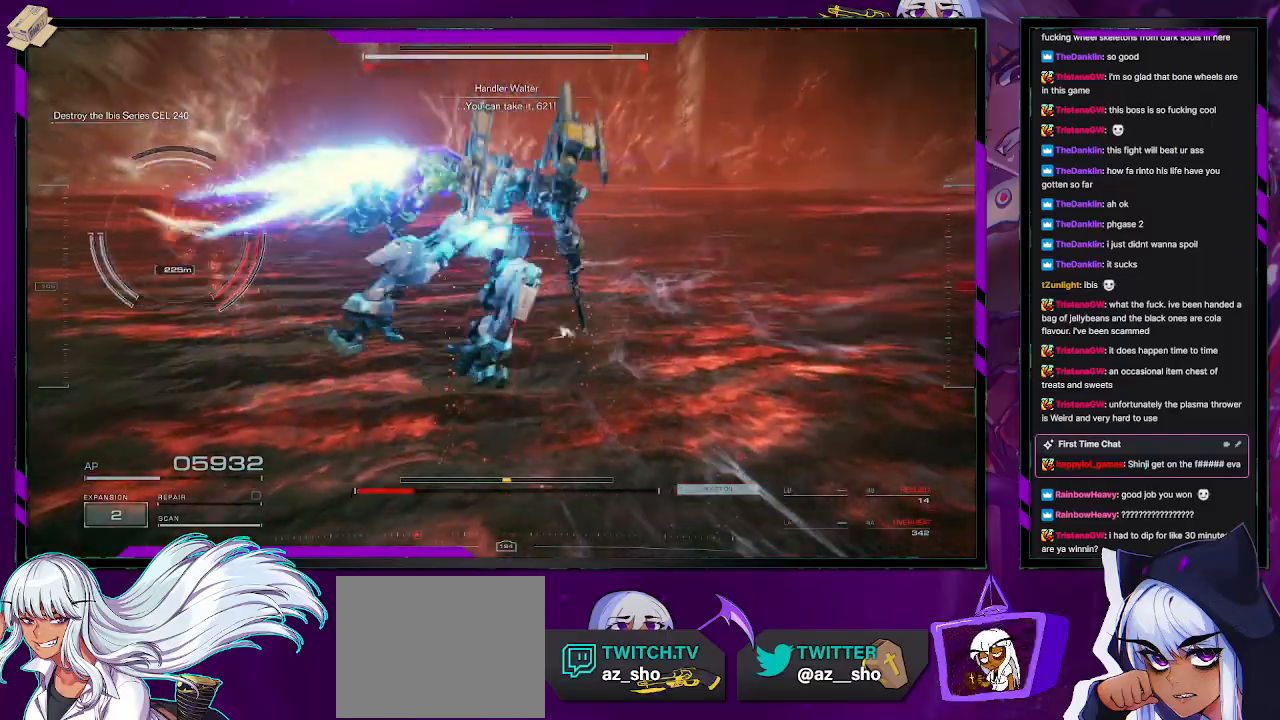
{"buttons": ["R2"], "left_stick": "up", "right_stick": "down-left", "events": [[183, "right_stick", "down-left"]]}